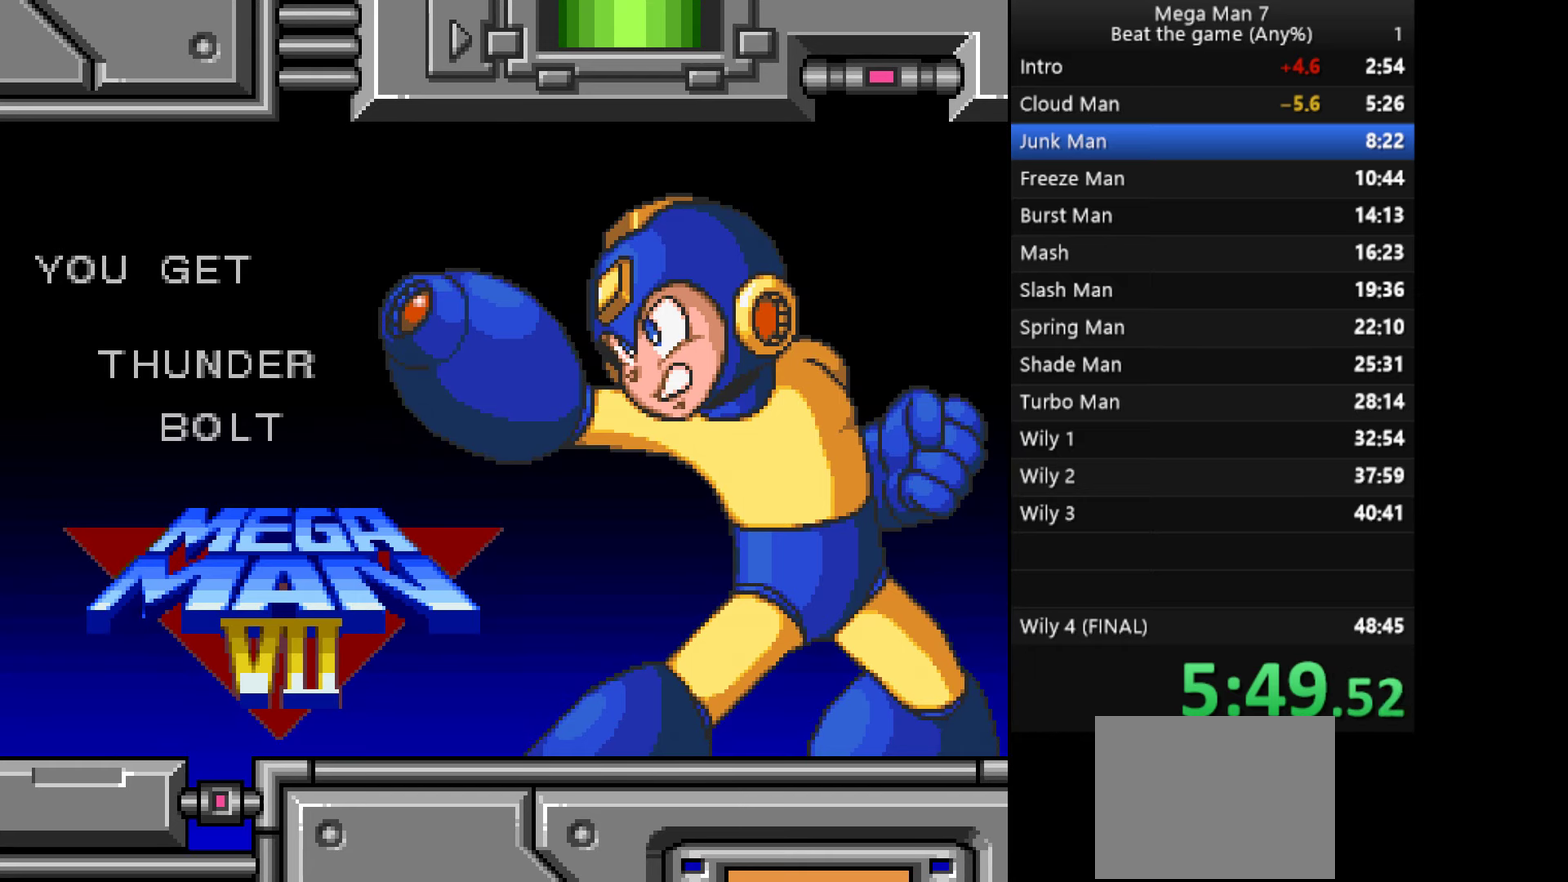
Gameplay with a controller (PlayStation layout); each line is a JSON object with the inputs held at the frame after it. "events" lists button and stick changes between this image and that frame as [ms after this image, input, new state], when the widget could be followed in between. Not read: L1 L2 R2 R3 right_stick.
{"buttons": ["CROSS"], "left_stick": "center", "events": [[83, "CROSS", "down"], [150, "CROSS", "up"], [284, "CROSS", "down"], [334, "CROSS", "up"], [384, "CROSS", "down"], [451, "CROSS", "up"], [501, "CROSS", "down"]]}
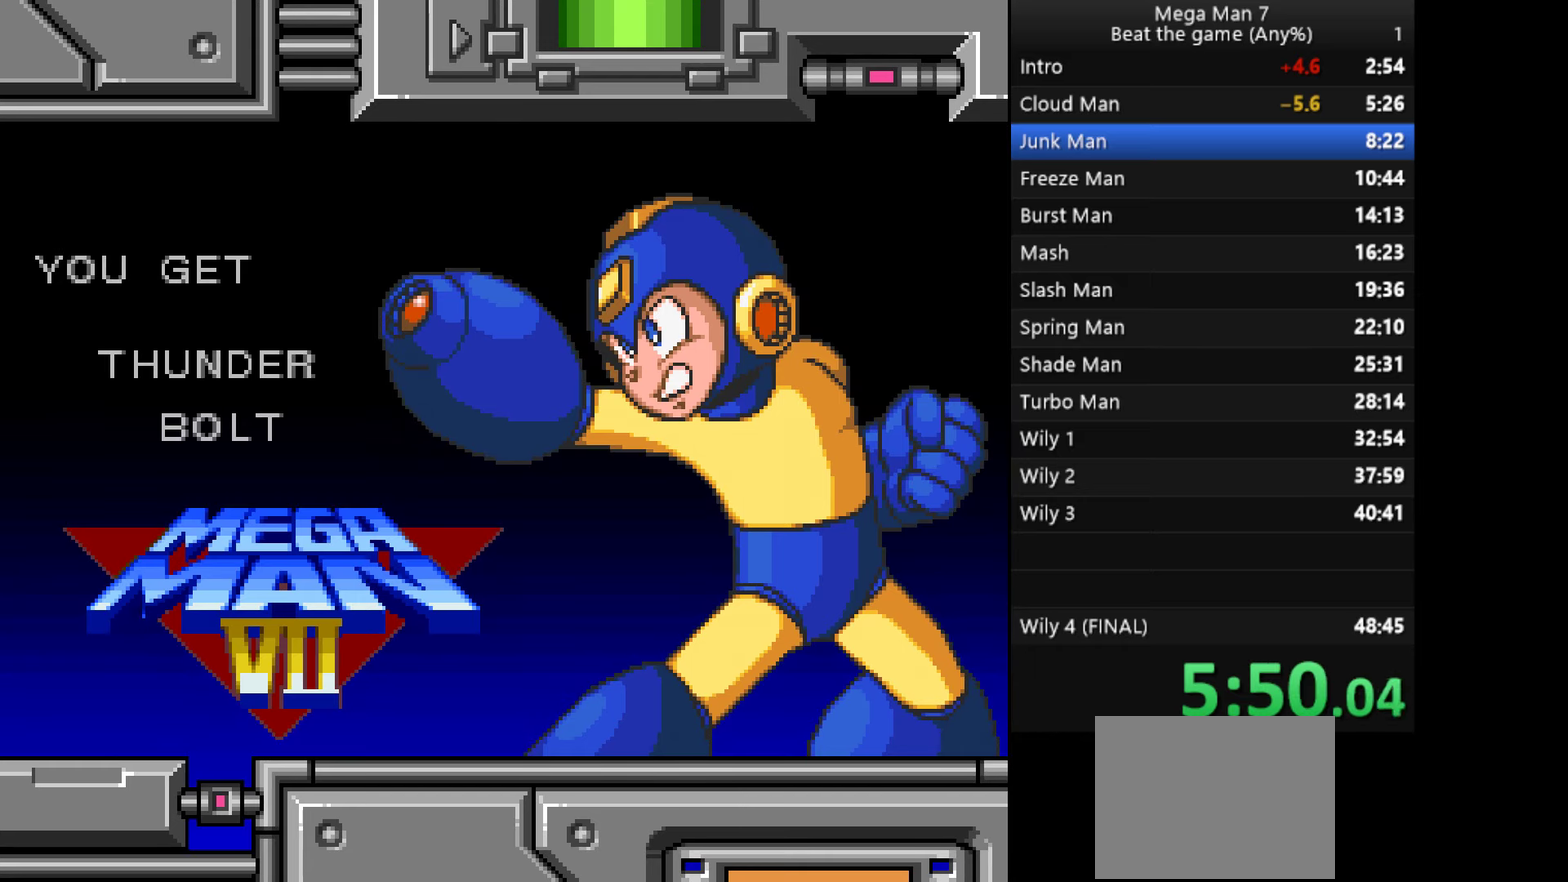
{"buttons": ["CROSS"], "left_stick": "center", "events": [[50, "CROSS", "up"], [233, "CROSS", "down"], [317, "CROSS", "up"], [400, "CROSS", "down"]]}
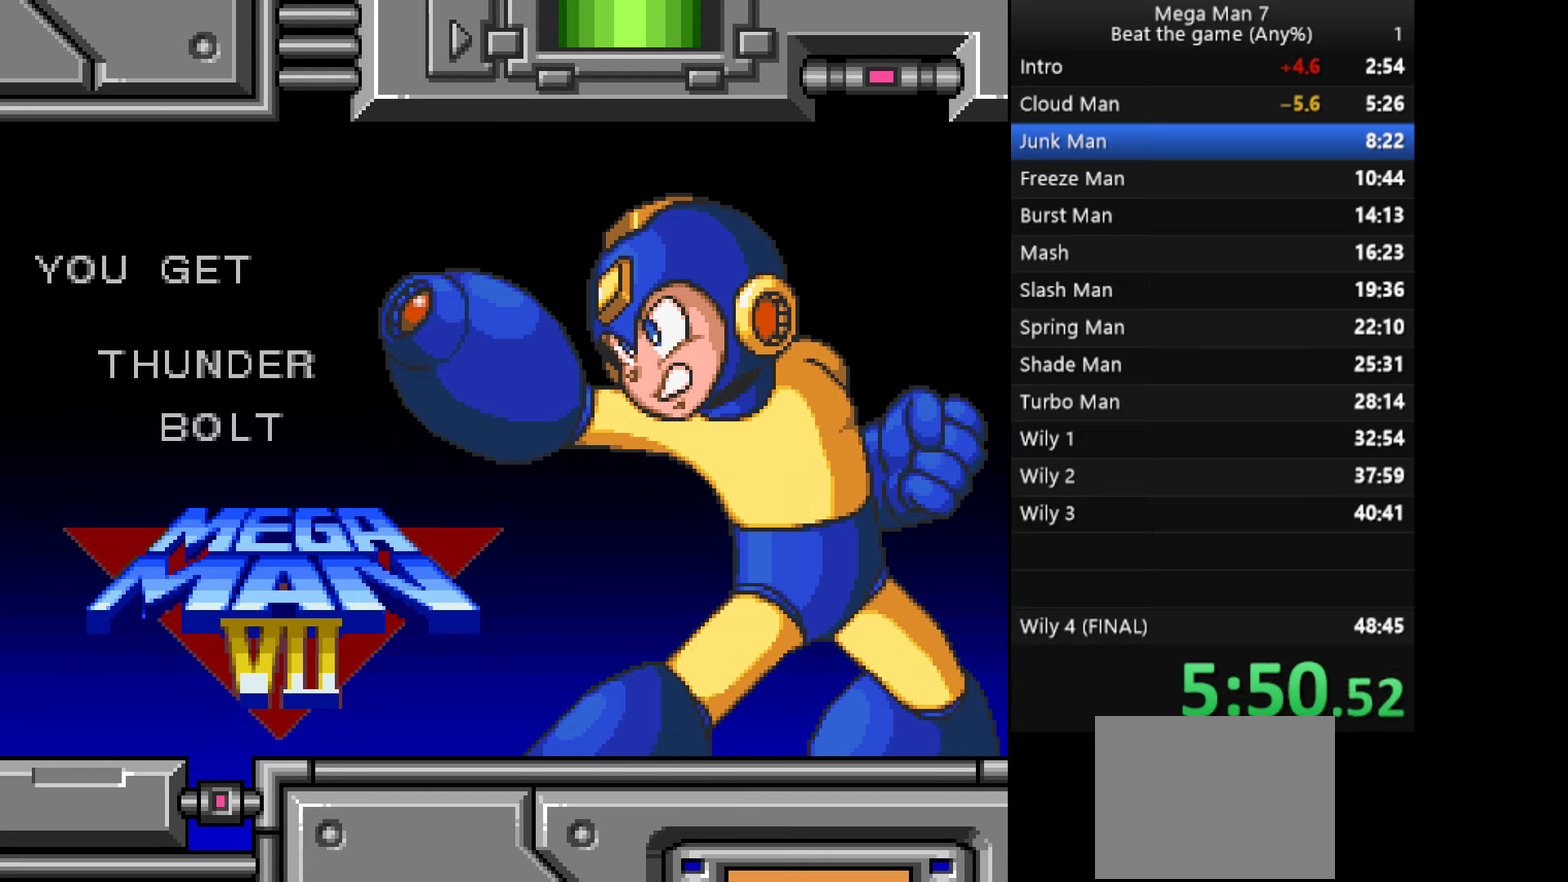
{"buttons": ["CROSS"], "left_stick": "center", "events": [[17, "CROSS", "up"], [100, "CROSS", "down"], [200, "CROSS", "up"], [284, "CROSS", "down"], [367, "CROSS", "up"], [467, "CROSS", "down"]]}
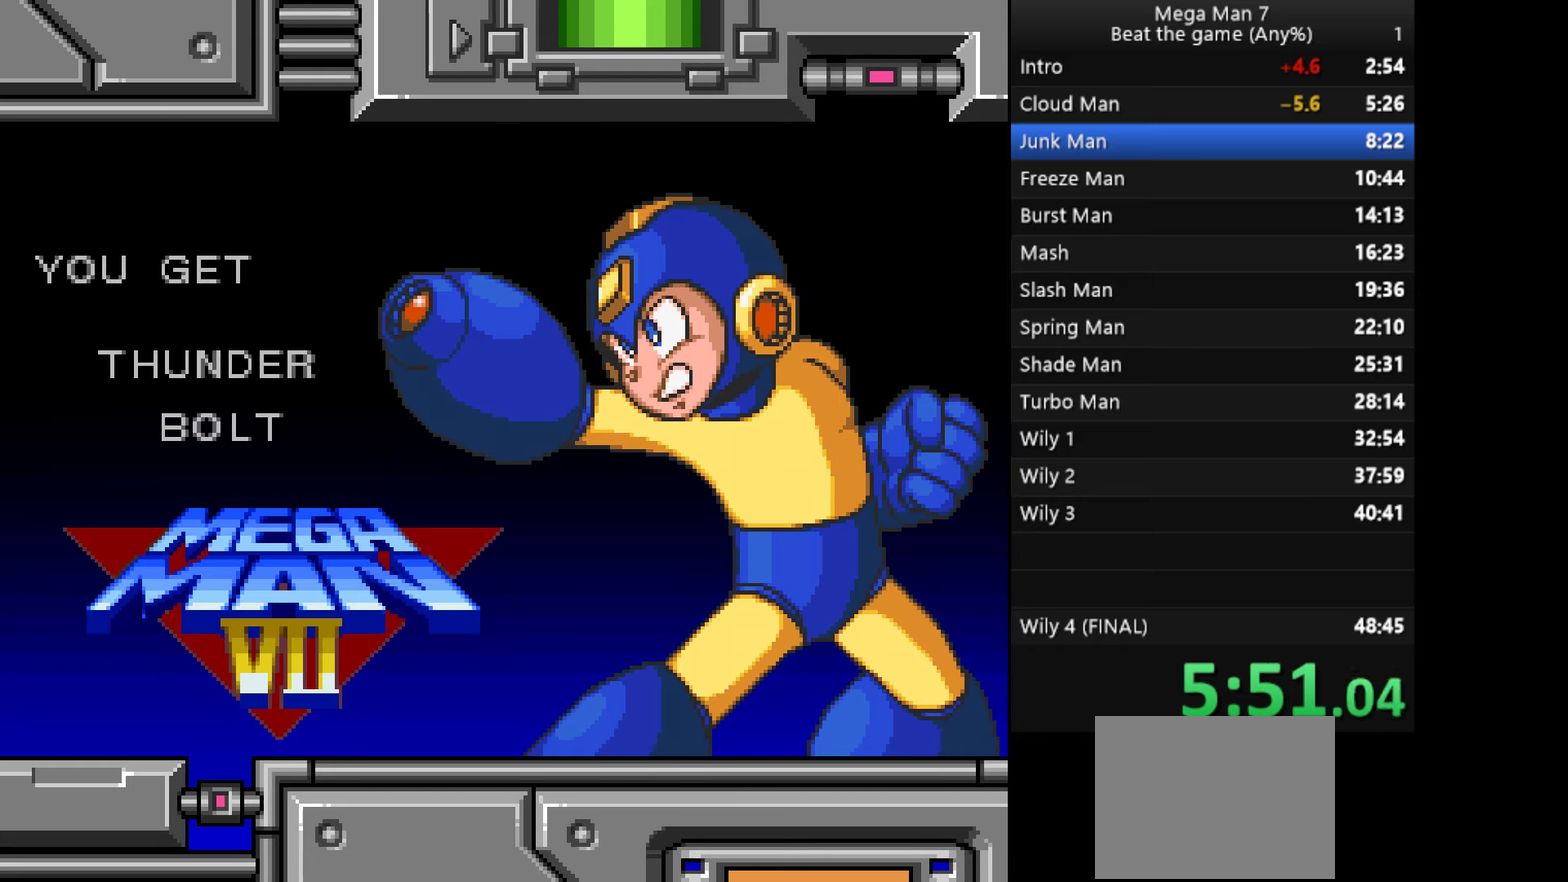
{"buttons": ["CROSS"], "left_stick": "center", "events": [[33, "CROSS", "up"], [133, "CROSS", "down"], [216, "CROSS", "up"], [433, "CROSS", "down"]]}
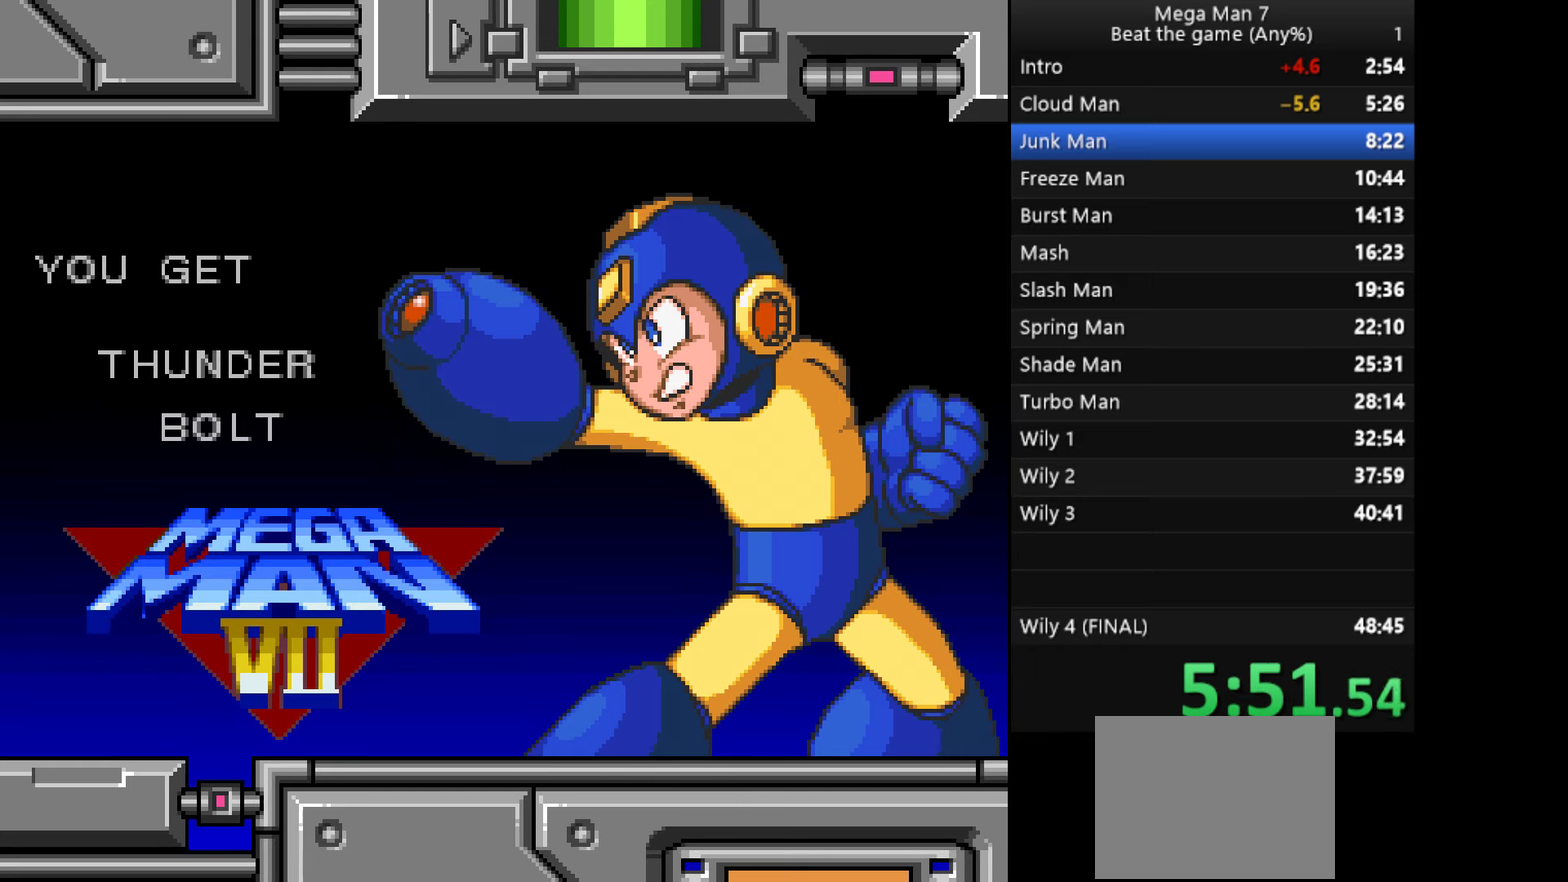
{"buttons": ["CROSS"], "left_stick": "center", "events": [[17, "CROSS", "up"], [134, "CROSS", "down"], [200, "CROSS", "up"], [267, "CROSS", "down"], [317, "CROSS", "up"], [367, "CROSS", "down"], [417, "CROSS", "up"], [467, "CROSS", "down"]]}
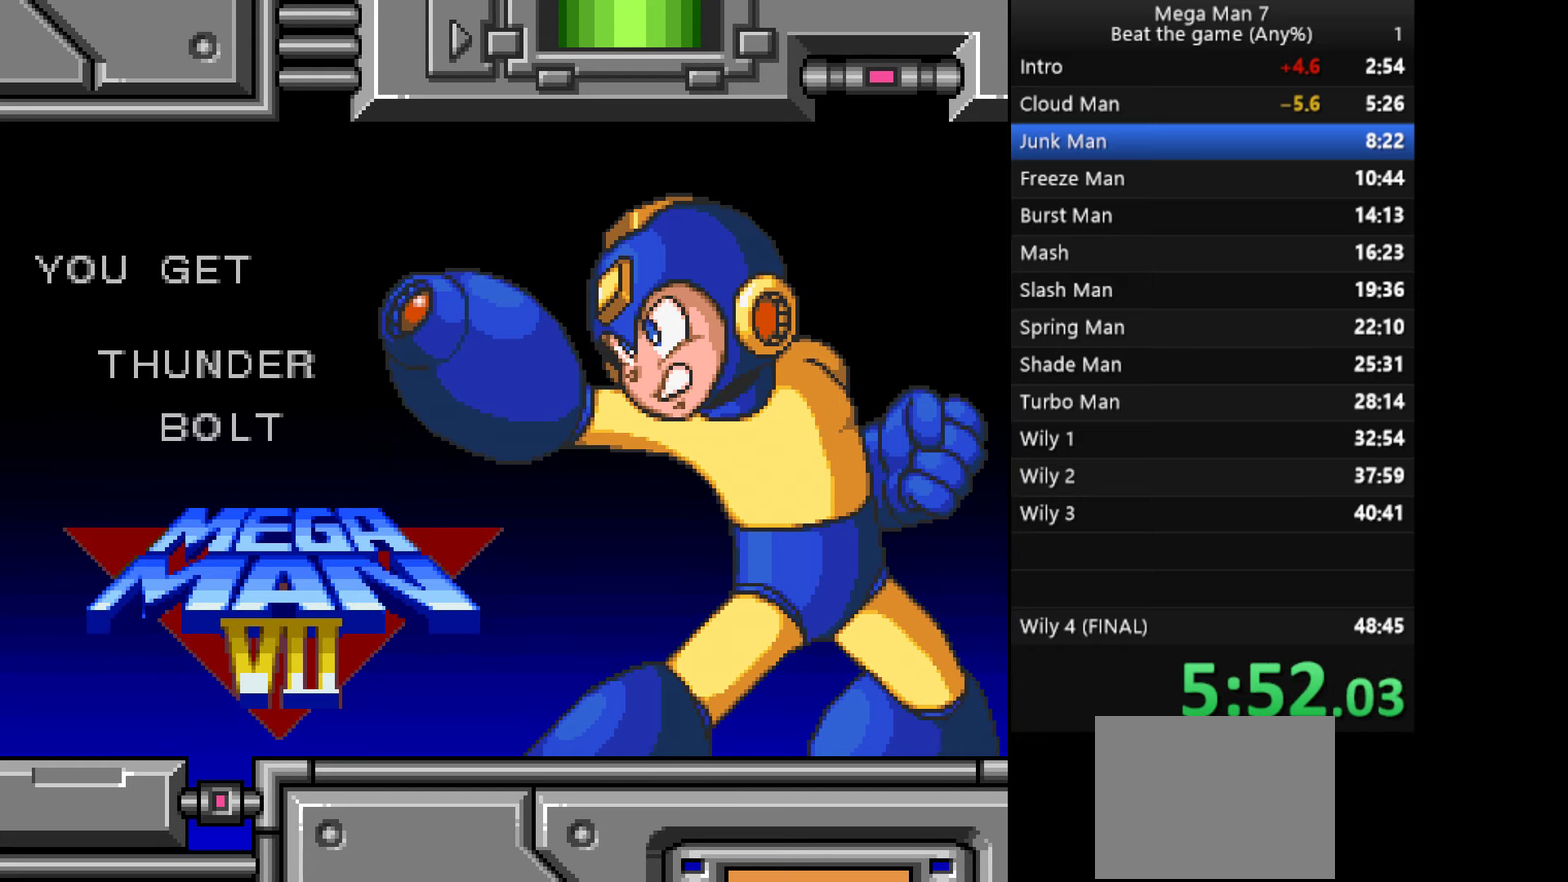
{"buttons": ["CROSS"], "left_stick": "center", "events": [[16, "CROSS", "up"], [83, "CROSS", "down"], [233, "CROSS", "up"], [300, "CROSS", "down"], [367, "CROSS", "up"], [450, "CROSS", "down"]]}
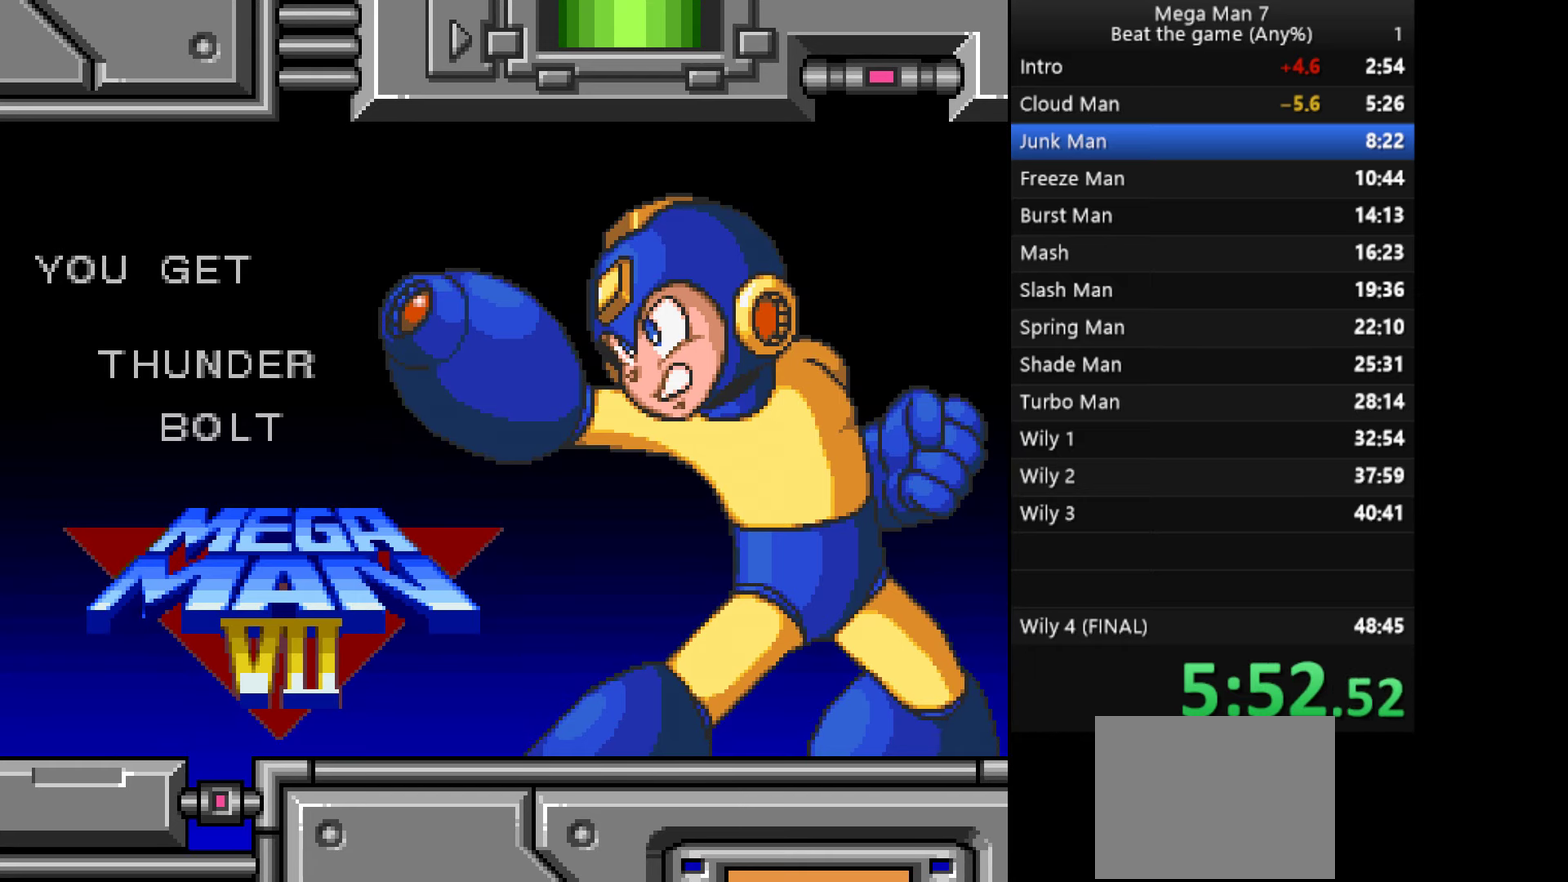
{"buttons": ["CROSS"], "left_stick": "center", "events": [[16, "CROSS", "up"], [149, "CROSS", "down"], [200, "CROSS", "up"], [266, "CROSS", "down"], [433, "CROSS", "up"], [500, "CROSS", "down"]]}
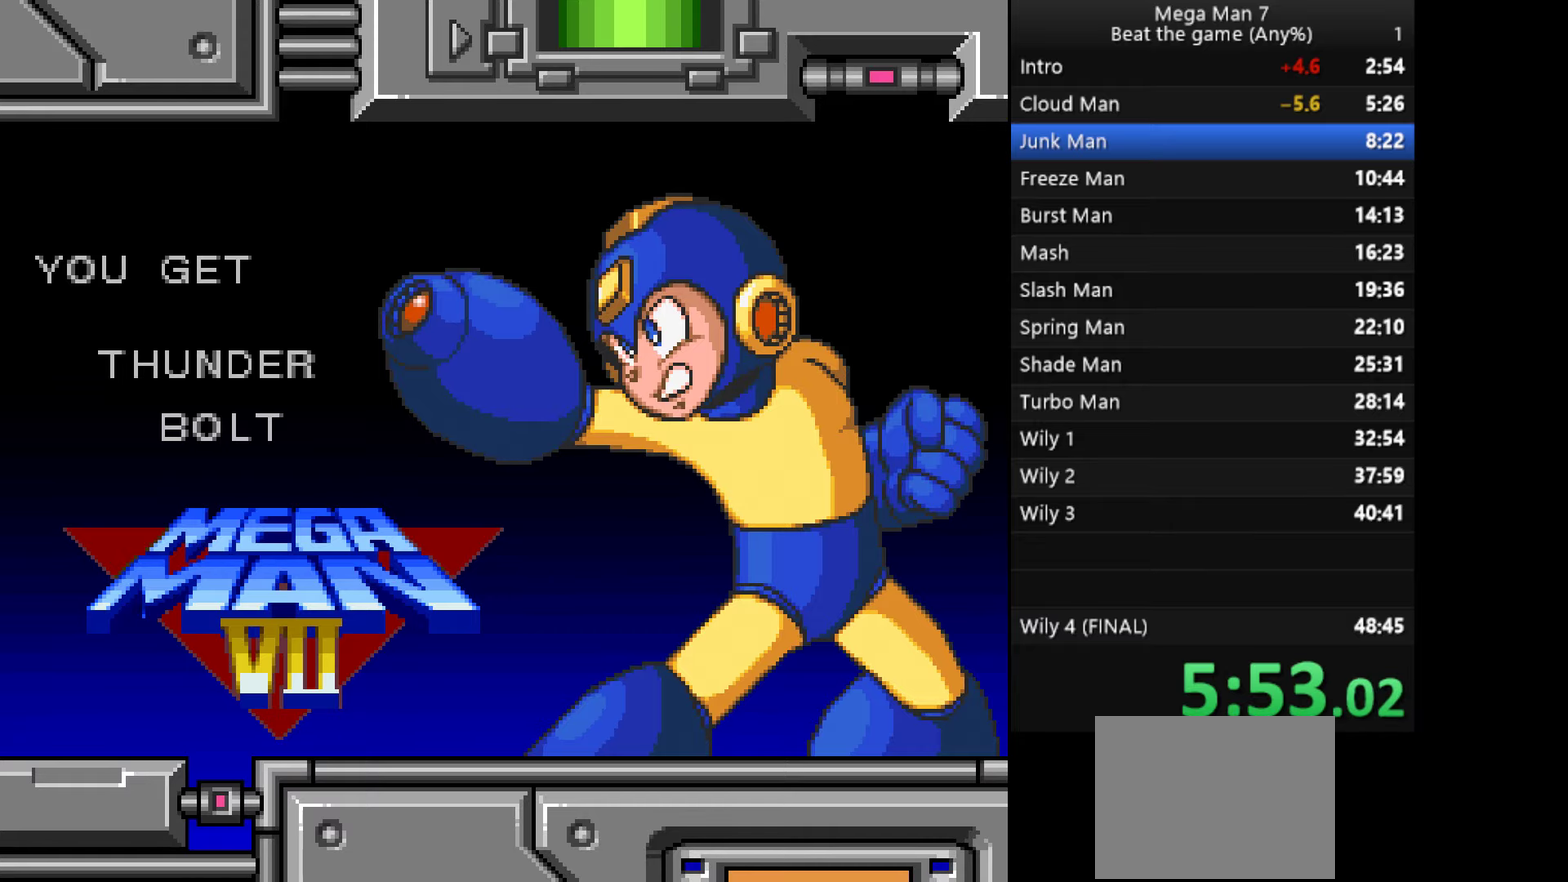
{"buttons": ["CROSS"], "left_stick": "center", "events": [[67, "CROSS", "up"], [117, "CROSS", "down"], [183, "CROSS", "up"], [250, "CROSS", "down"], [300, "CROSS", "up"], [350, "CROSS", "down"], [400, "CROSS", "up"], [467, "CROSS", "down"]]}
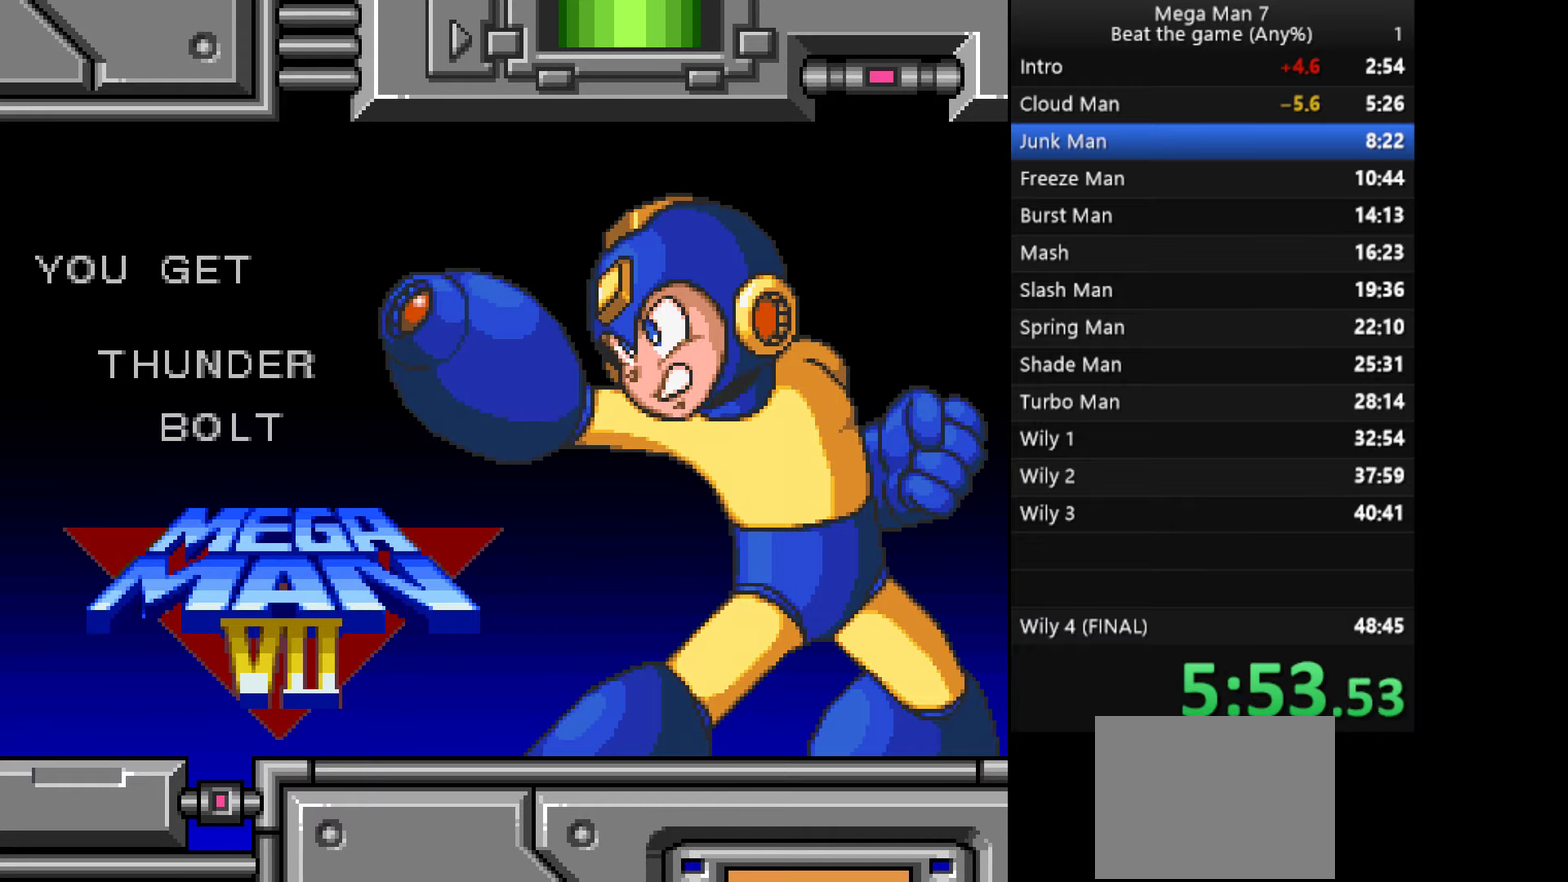
{"buttons": [], "left_stick": "center", "events": [[17, "CROSS", "up"], [67, "CROSS", "down"], [134, "CROSS", "up"], [184, "CROSS", "down"], [234, "CROSS", "up"]]}